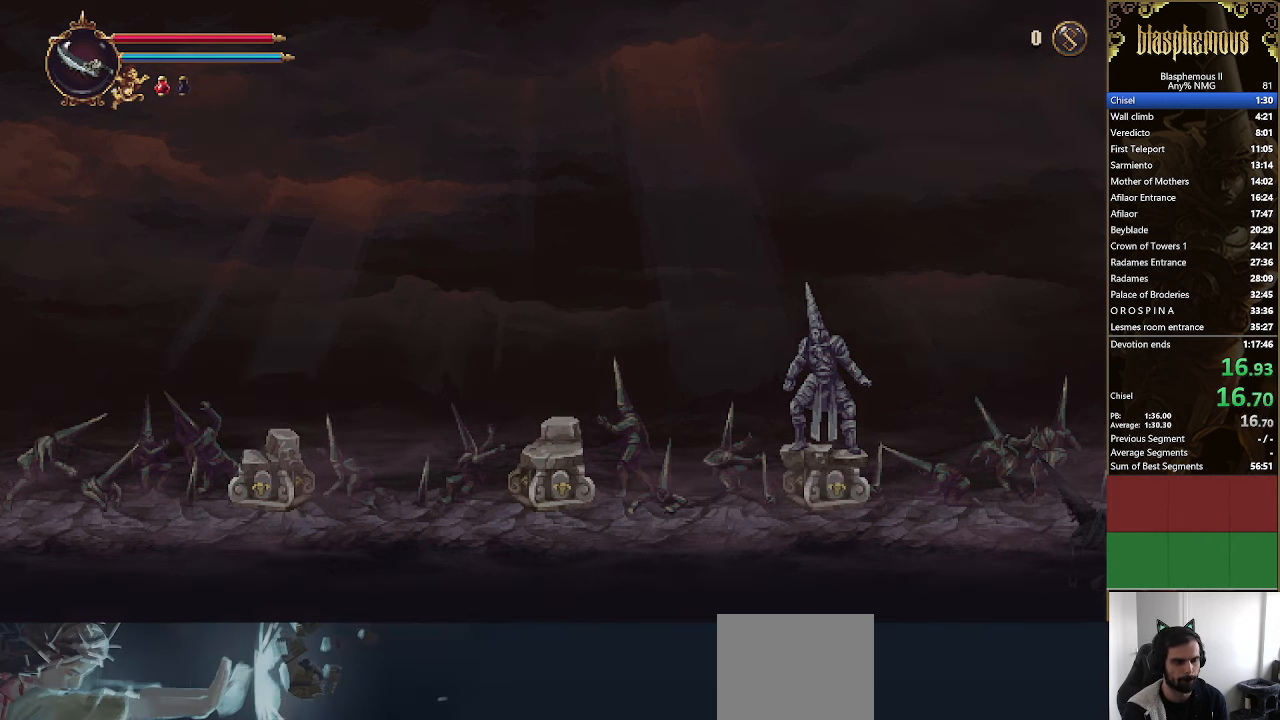
Gameplay with a controller (PlayStation layout); each line is a JSON object with the inputs held at the frame after it. "events" lists button and stick changes between this image and that frame as [ms after this image, input, new state], when the widget could be followed in between.
{"buttons": ["DPAD_RIGHT"], "left_stick": "center", "right_stick": "center", "events": []}
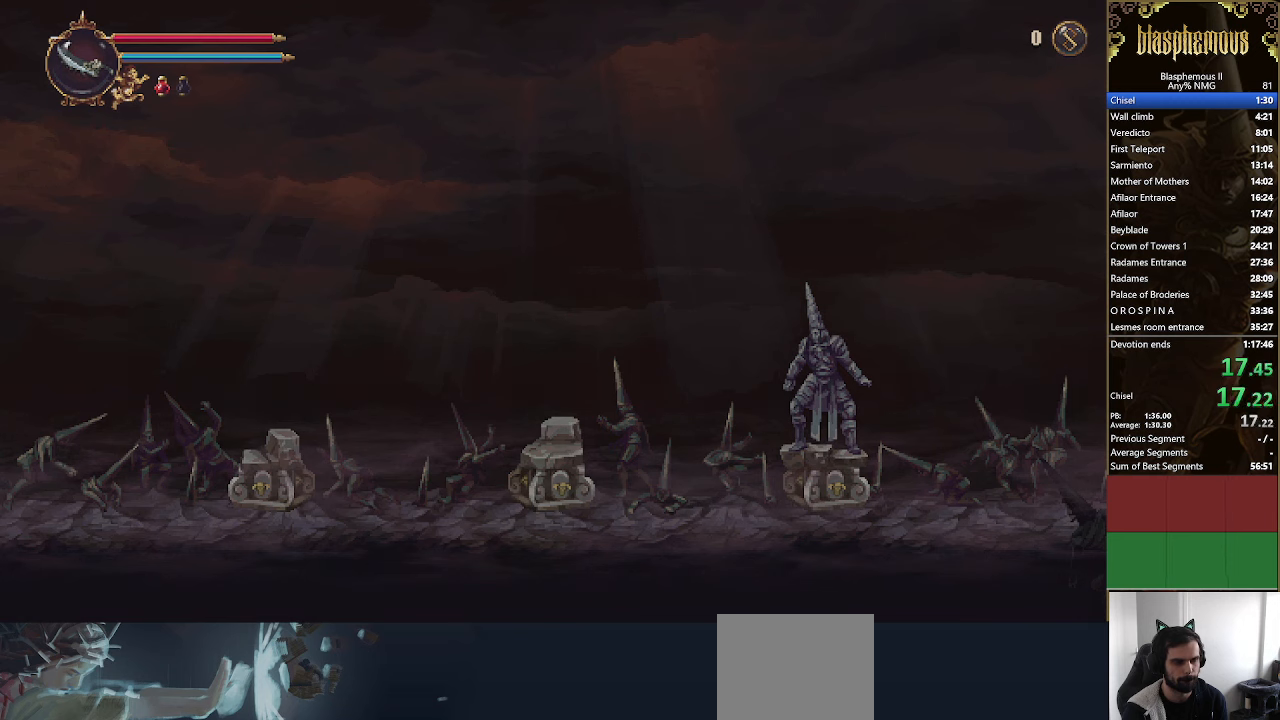
{"buttons": ["DPAD_RIGHT"], "left_stick": "center", "right_stick": "center", "events": []}
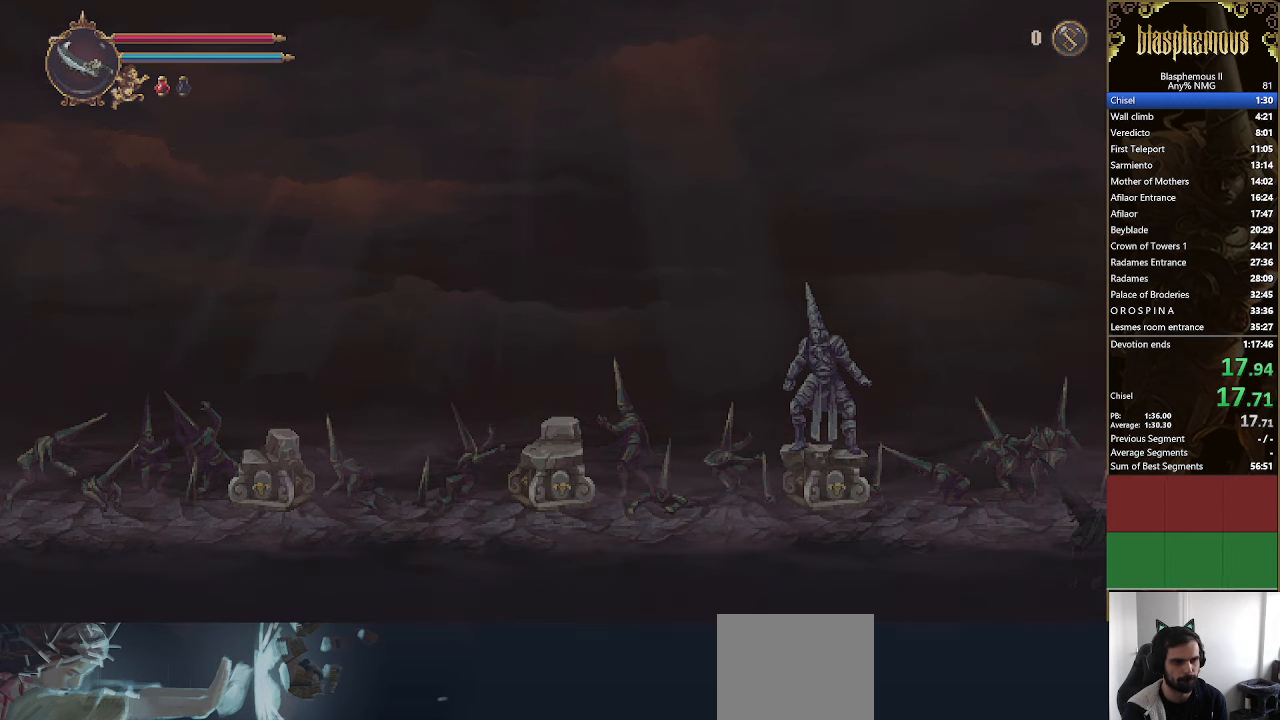
{"buttons": ["DPAD_RIGHT"], "left_stick": "center", "right_stick": "center", "events": []}
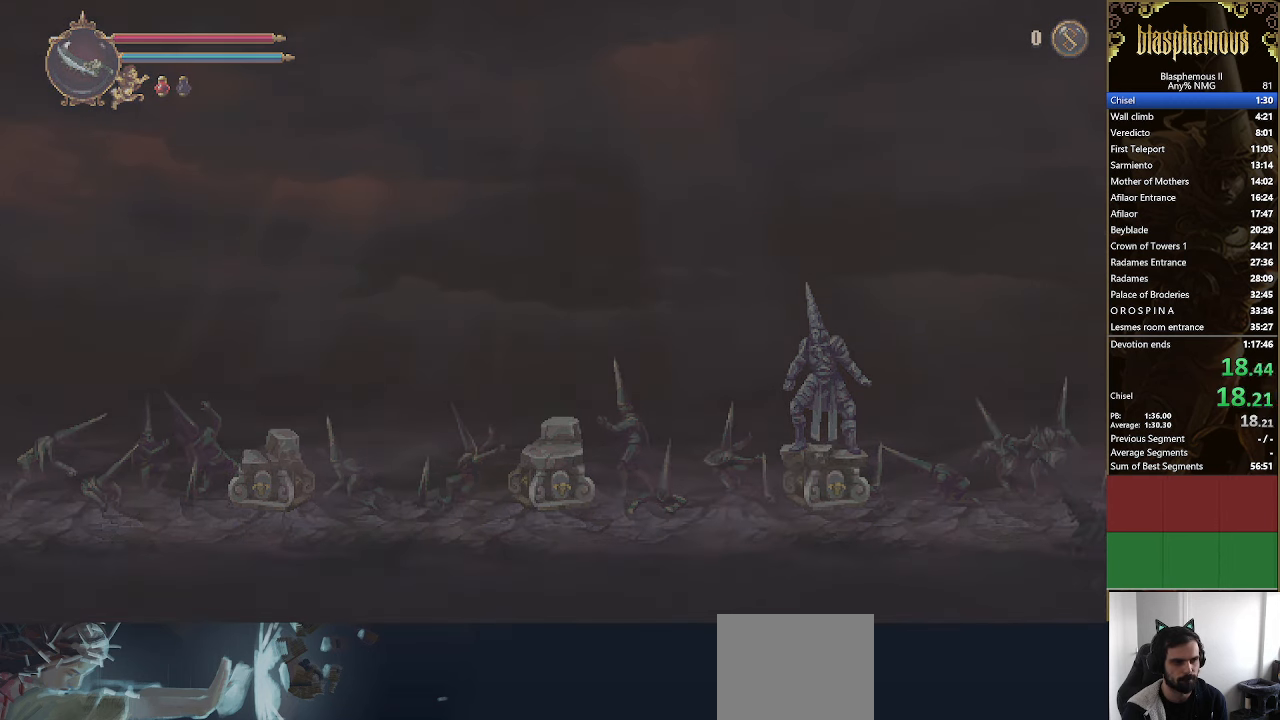
{"buttons": ["DPAD_RIGHT"], "left_stick": "center", "right_stick": "center", "events": []}
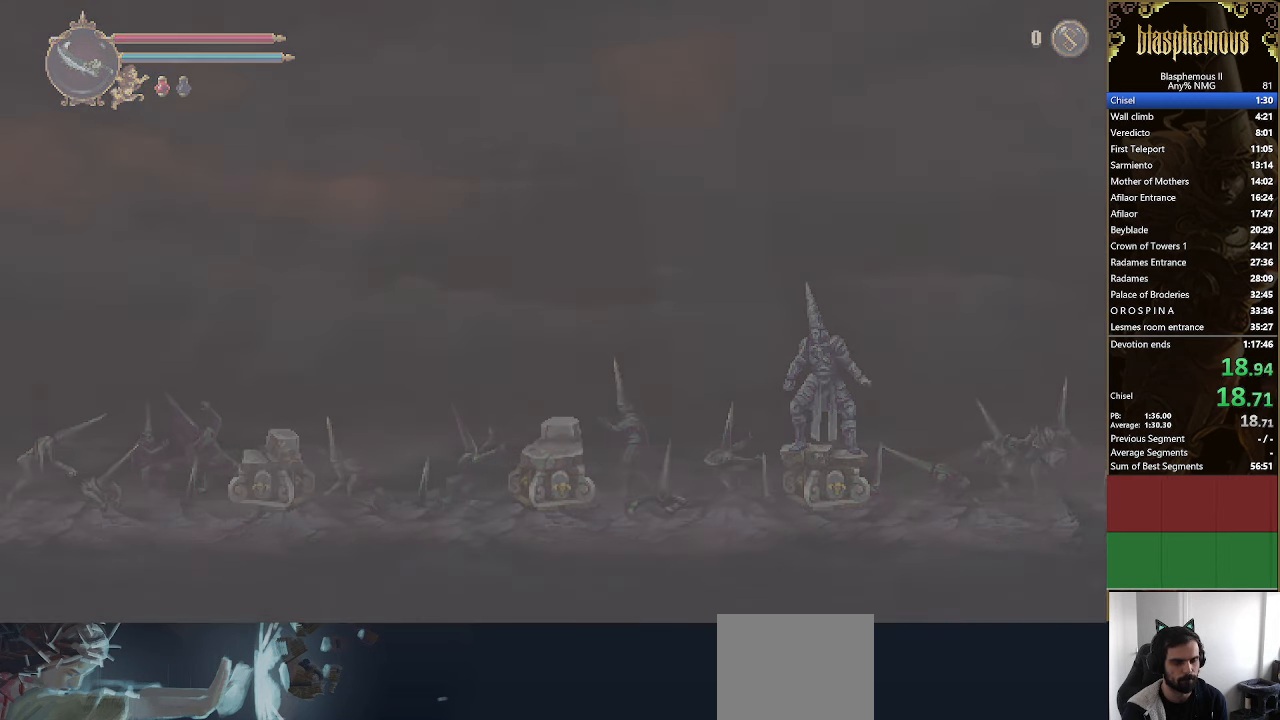
{"buttons": ["DPAD_RIGHT"], "left_stick": "center", "right_stick": "center", "events": []}
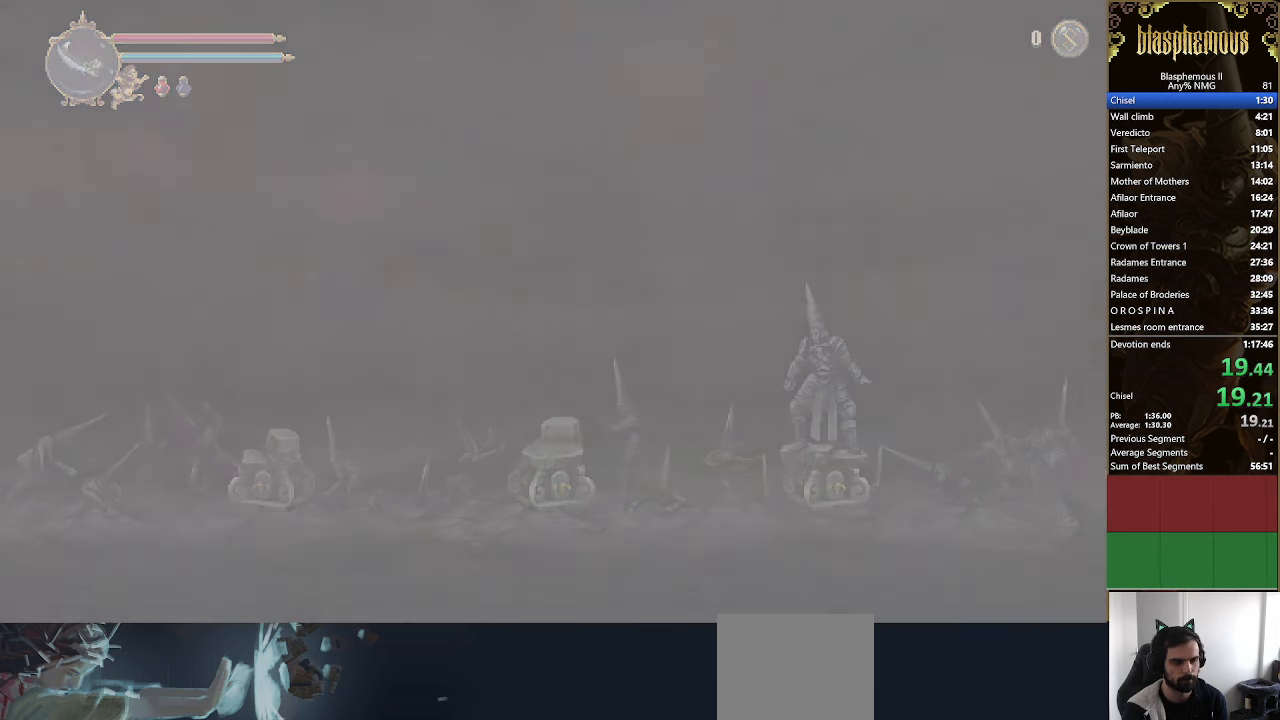
{"buttons": ["DPAD_RIGHT"], "left_stick": "center", "right_stick": "center", "events": []}
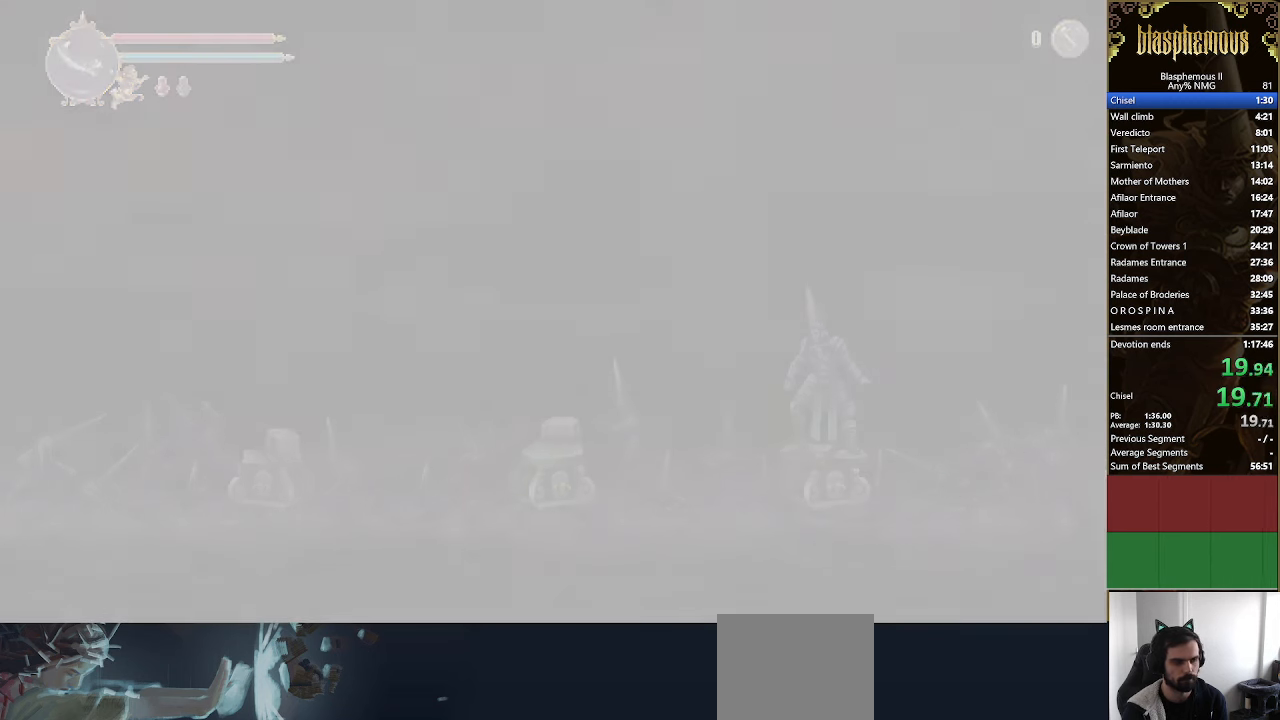
{"buttons": ["DPAD_RIGHT"], "left_stick": "center", "right_stick": "center", "events": []}
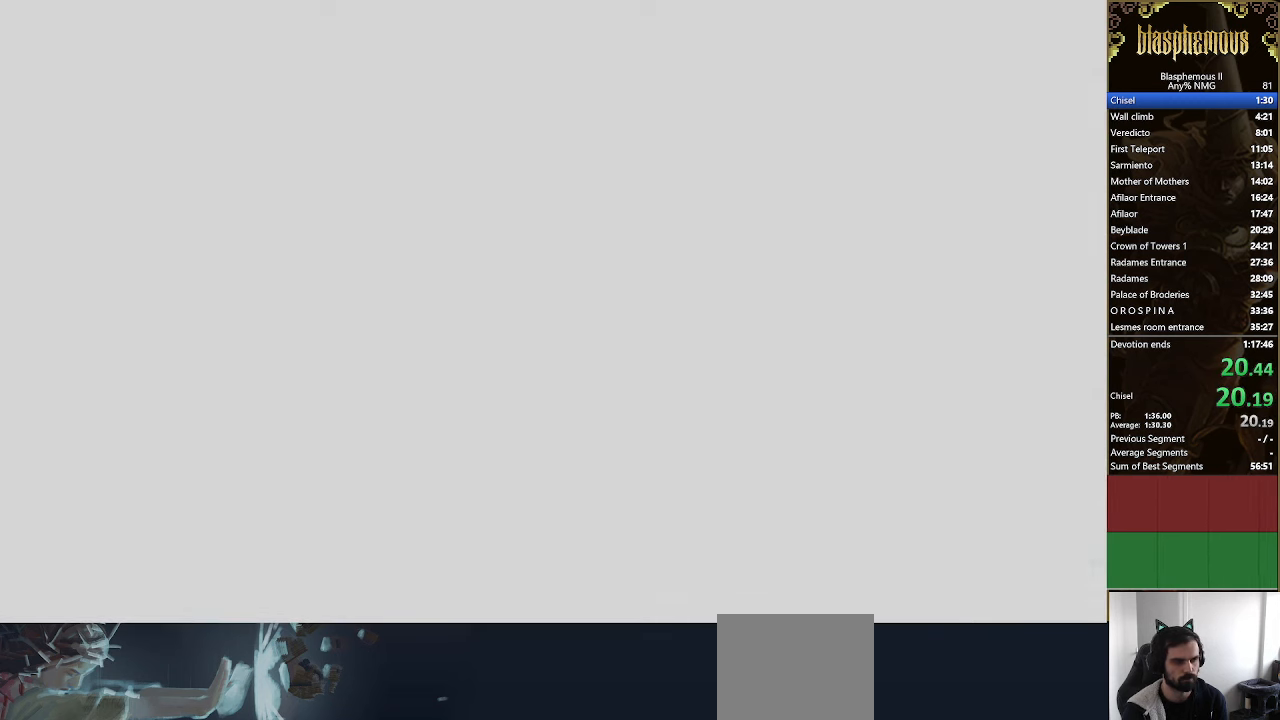
{"buttons": ["DPAD_RIGHT"], "left_stick": "center", "right_stick": "center", "events": []}
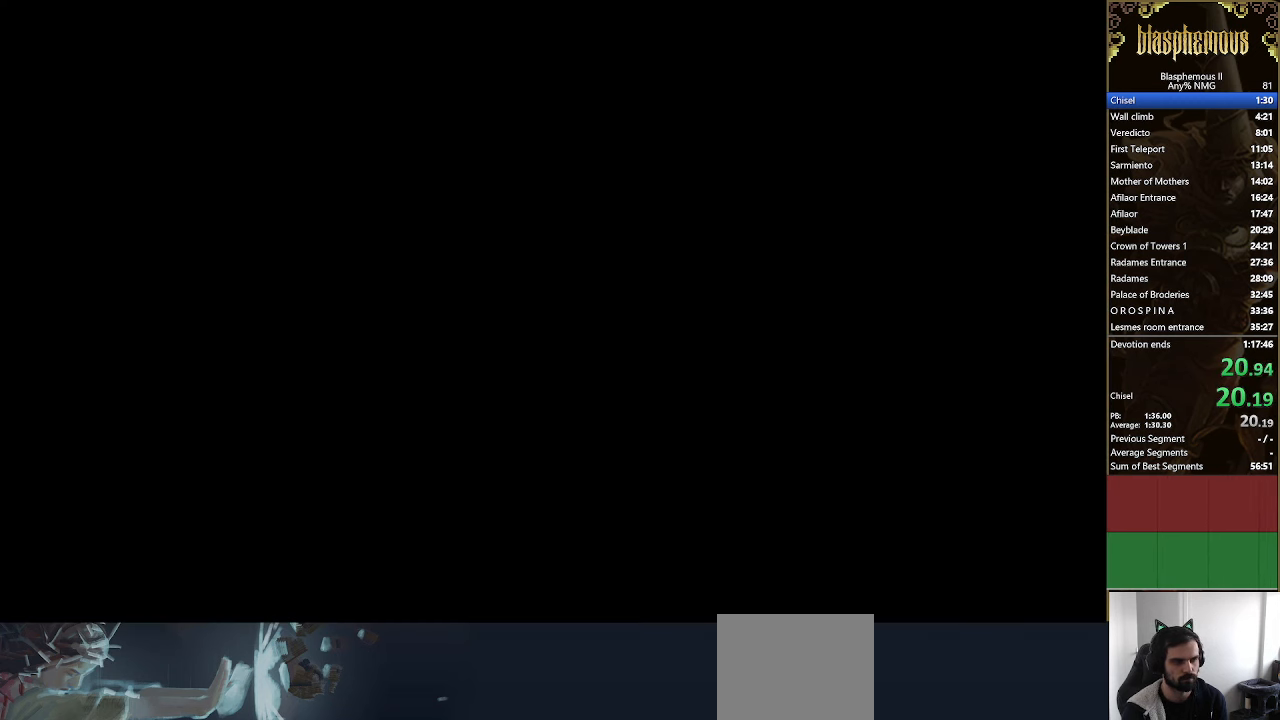
{"buttons": ["DPAD_RIGHT"], "left_stick": "center", "right_stick": "center", "events": []}
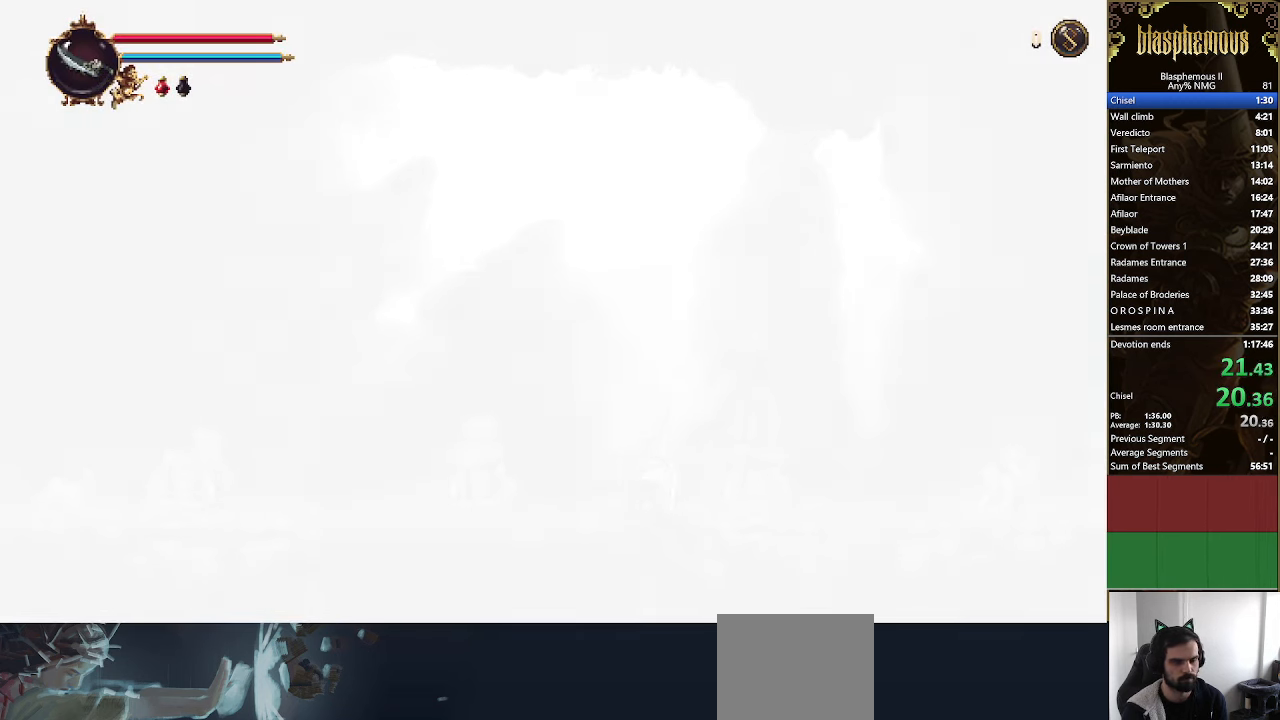
{"buttons": ["R2", "DPAD_RIGHT"], "left_stick": "center", "right_stick": "center"}
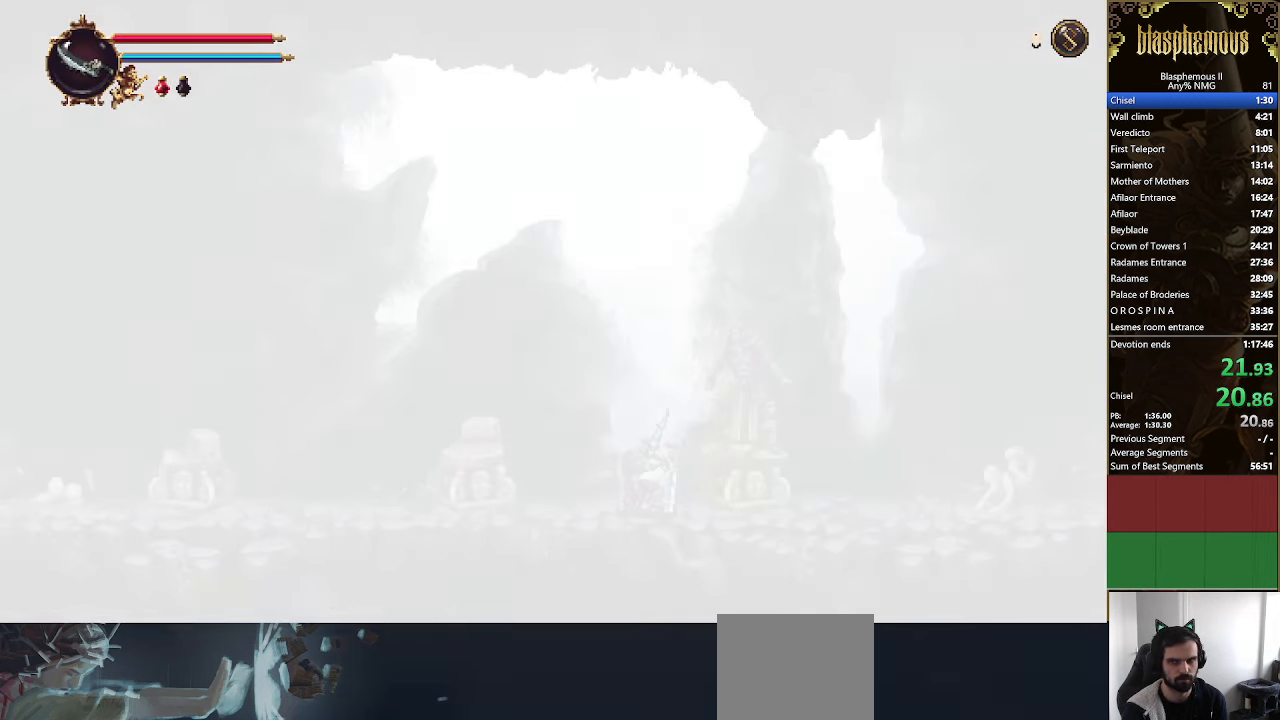
{"buttons": ["DPAD_RIGHT"], "left_stick": "center", "right_stick": "center", "events": [[34, "R2", "up"], [100, "R2", "down"], [234, "R2", "up"], [334, "R2", "down"], [467, "R2", "up"]]}
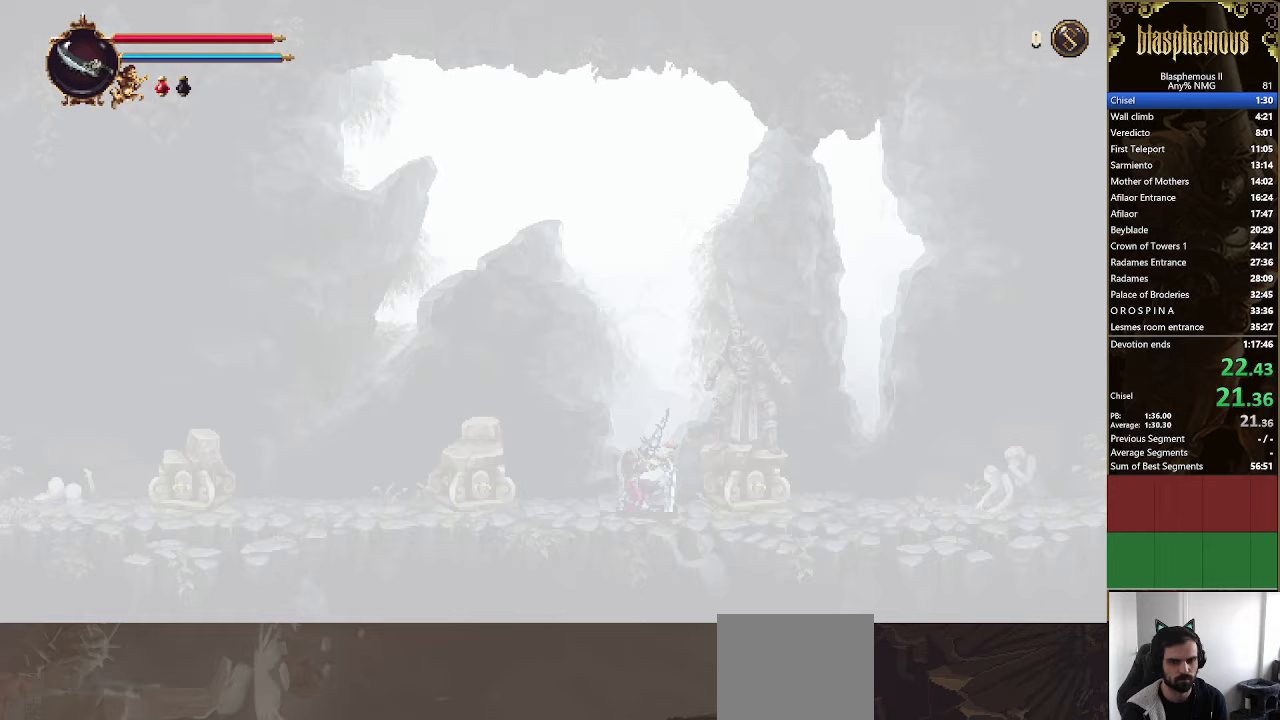
{"buttons": ["DPAD_RIGHT"], "left_stick": "center", "right_stick": "center", "events": [[67, "R2", "down"], [200, "R2", "up"], [333, "R2", "down"], [433, "R2", "up"]]}
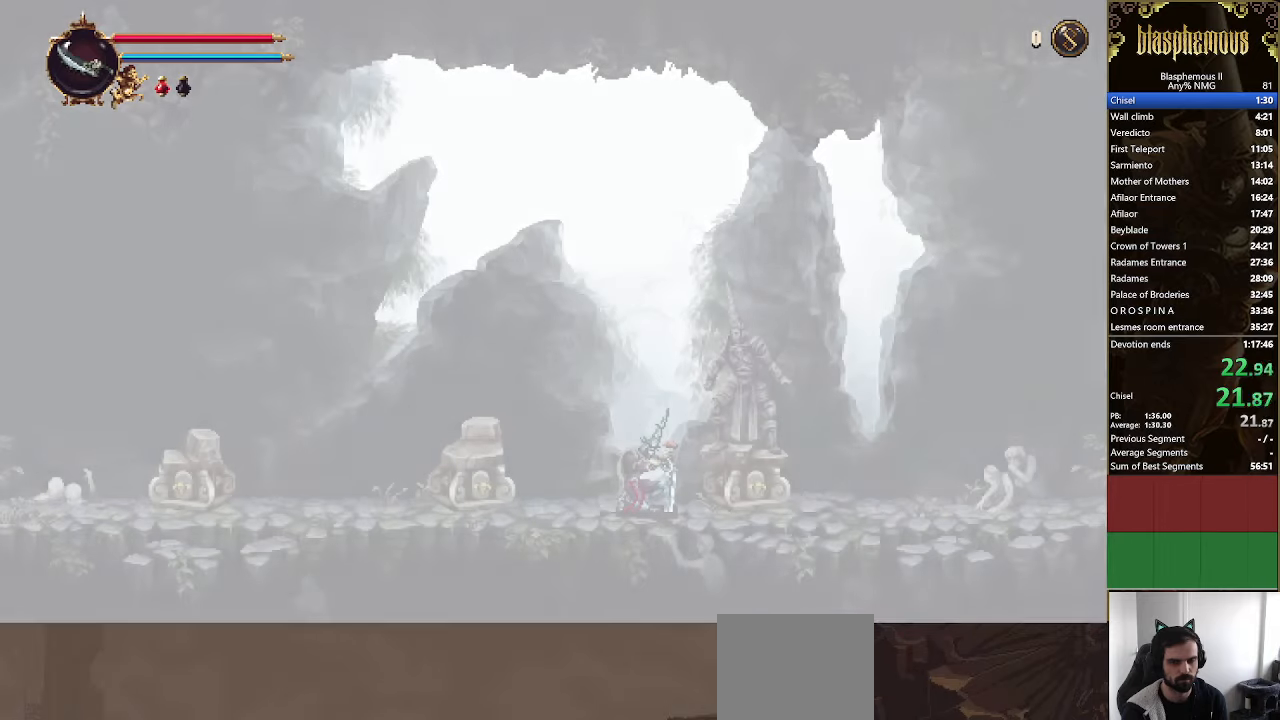
{"buttons": ["DPAD_RIGHT"], "left_stick": "center", "right_stick": "center", "events": [[67, "R2", "down"], [233, "R2", "up"], [300, "R2", "down"], [433, "R2", "up"]]}
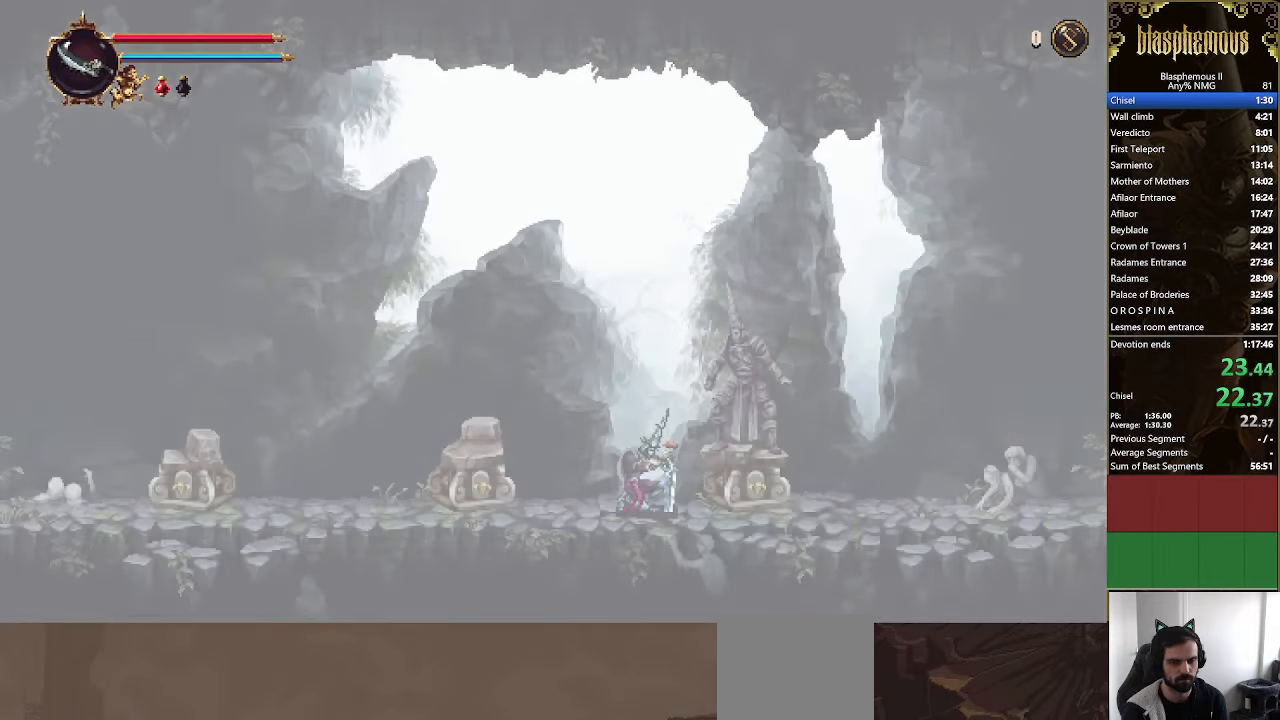
{"buttons": ["DPAD_RIGHT"], "left_stick": "center", "right_stick": "center", "events": [[33, "R2", "down"], [200, "R2", "up"], [267, "R2", "down"], [400, "R2", "up"]]}
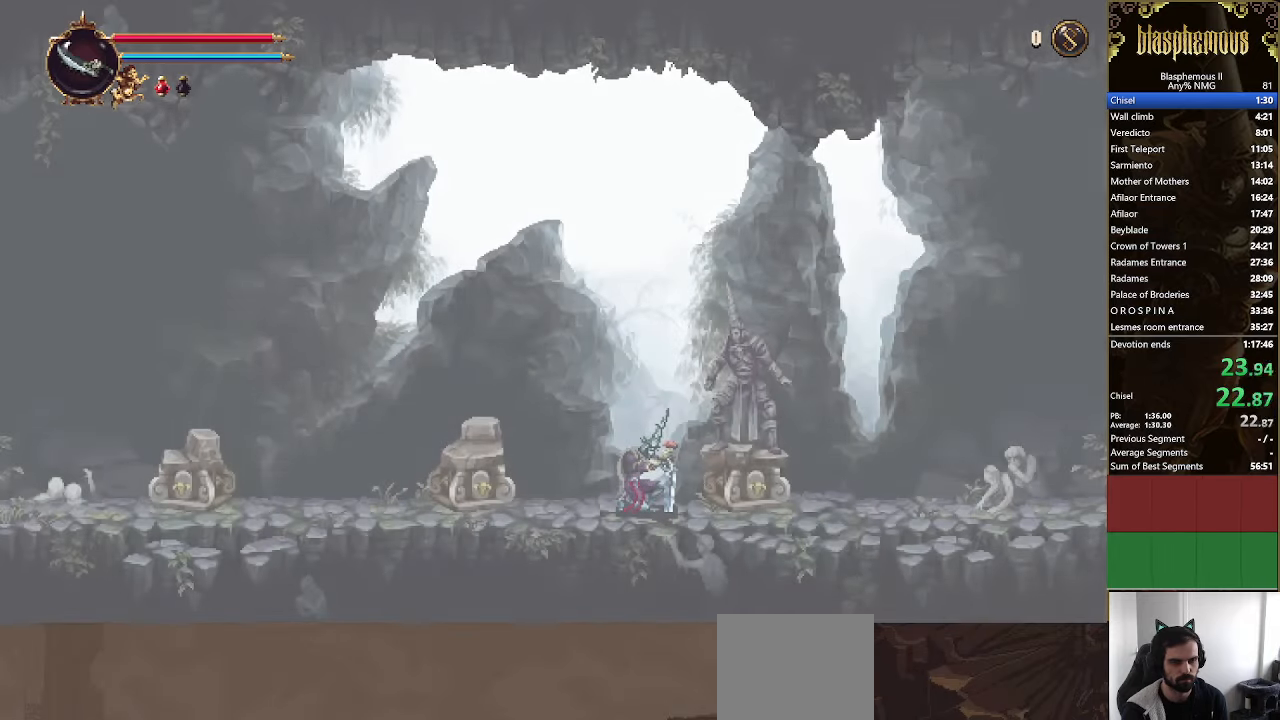
{"buttons": ["R2", "DPAD_RIGHT"], "left_stick": "center", "right_stick": "center", "events": [[33, "R2", "down"], [133, "R2", "up"], [200, "R2", "down"], [333, "R2", "up"], [400, "R2", "down"]]}
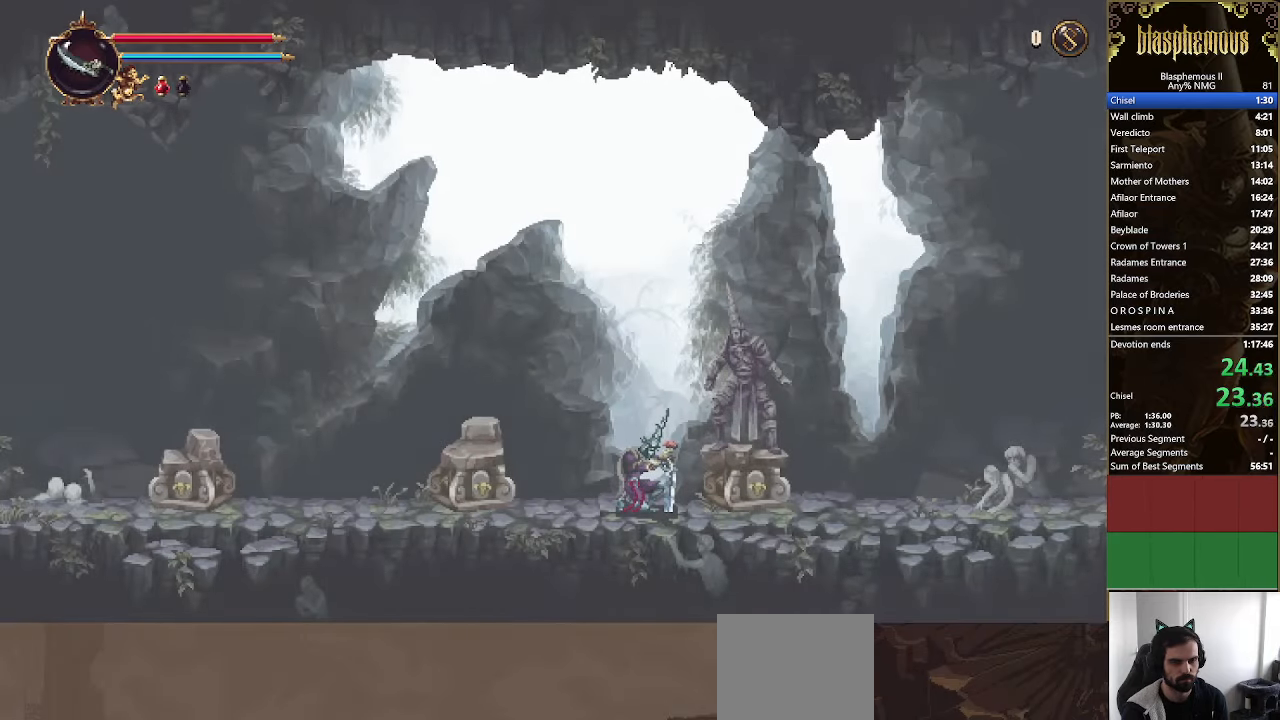
{"buttons": ["R2", "DPAD_RIGHT"], "left_stick": "center", "right_stick": "center", "events": [[33, "R2", "up"], [100, "R2", "down"], [233, "R2", "up"], [300, "R2", "down"], [433, "R2", "up"], [500, "R2", "down"]]}
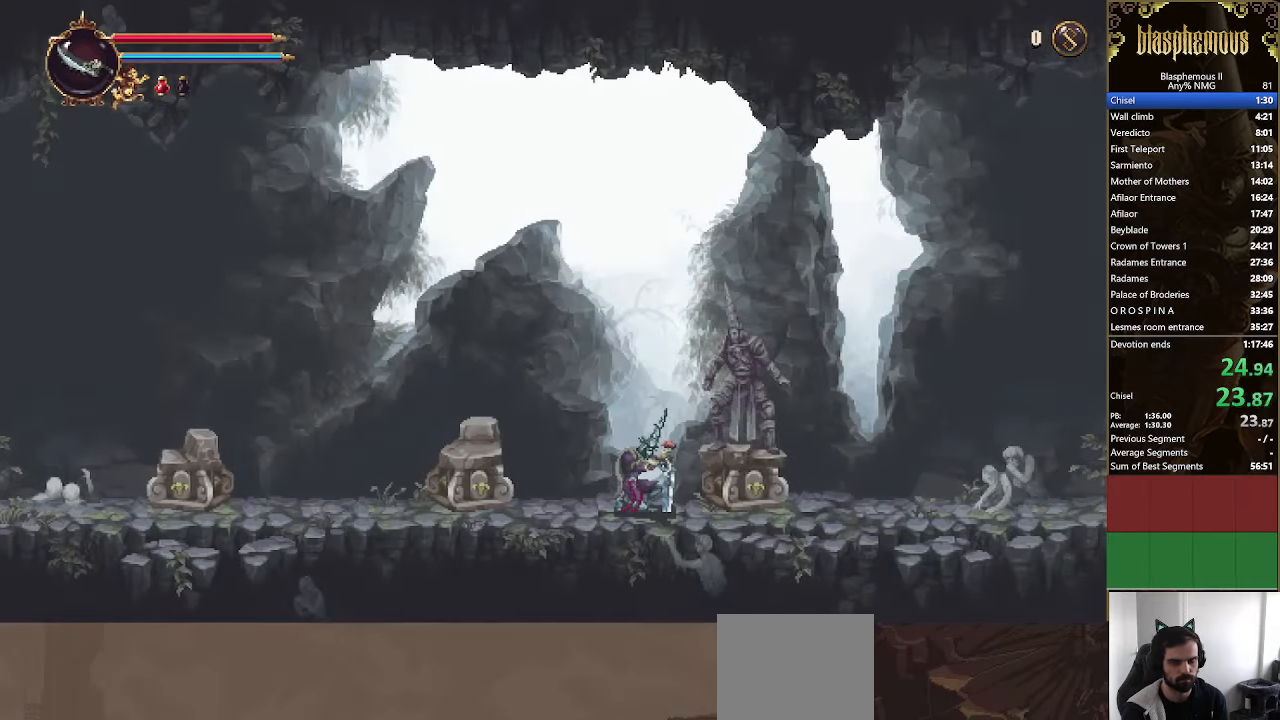
{"buttons": ["R2", "DPAD_RIGHT"], "left_stick": "center", "right_stick": "center", "events": [[133, "R2", "up"], [200, "R2", "down"], [333, "R2", "up"], [400, "R2", "down"]]}
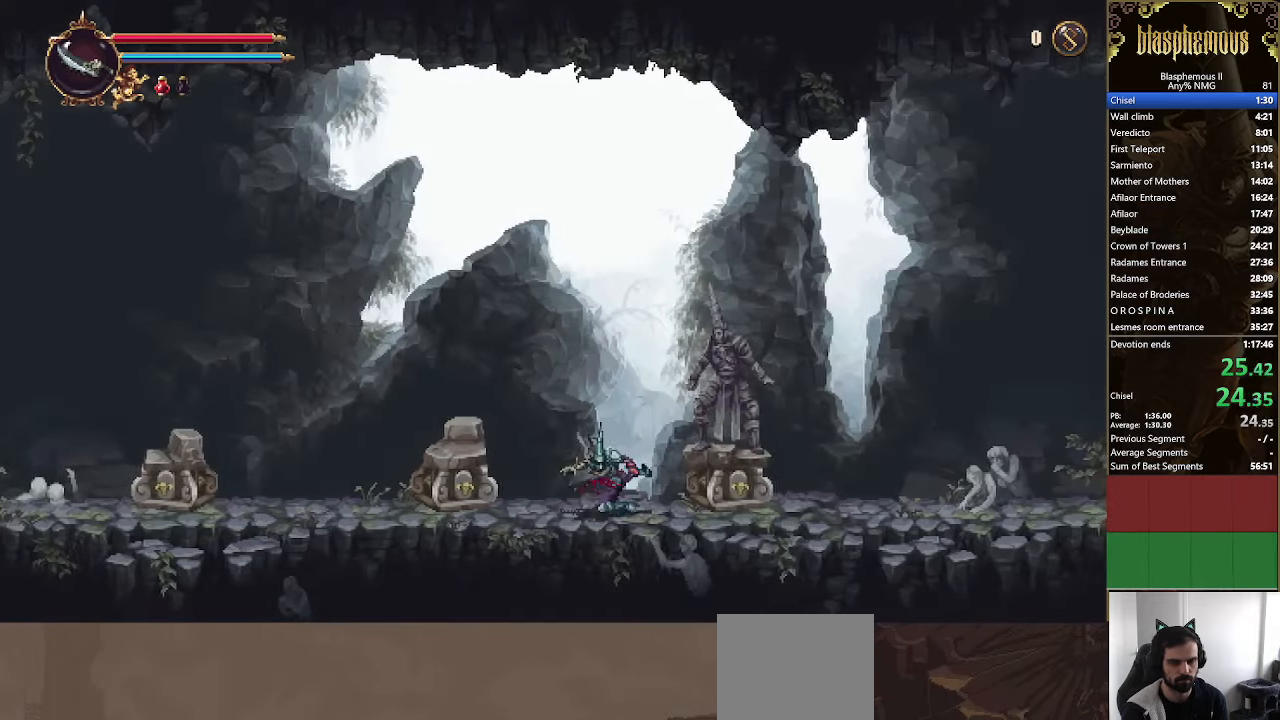
{"buttons": ["DPAD_RIGHT"], "left_stick": "center", "right_stick": "center", "events": [[67, "R2", "up"], [100, "R2", "down"], [233, "R2", "up"], [333, "R2", "down"], [467, "R2", "up"]]}
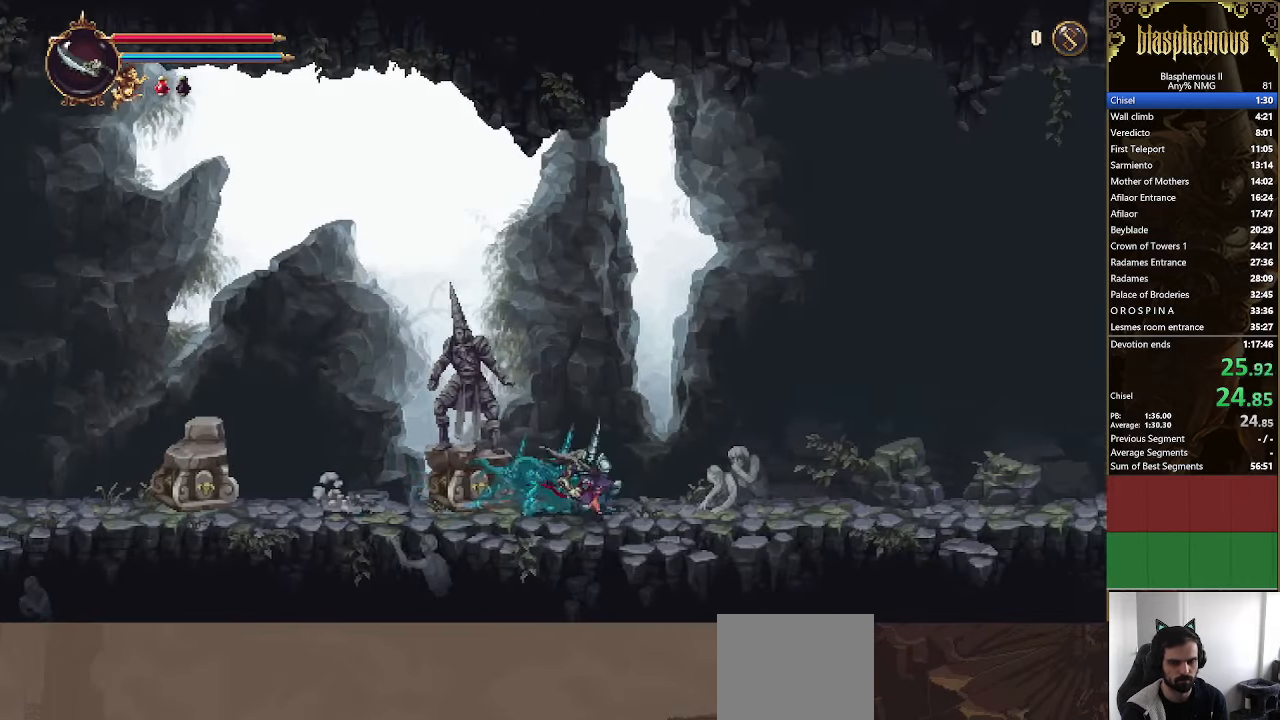
{"buttons": ["R2", "DPAD_RIGHT"], "left_stick": "center", "right_stick": "center", "events": [[300, "R2", "down"], [433, "R2", "up"], [500, "R2", "down"]]}
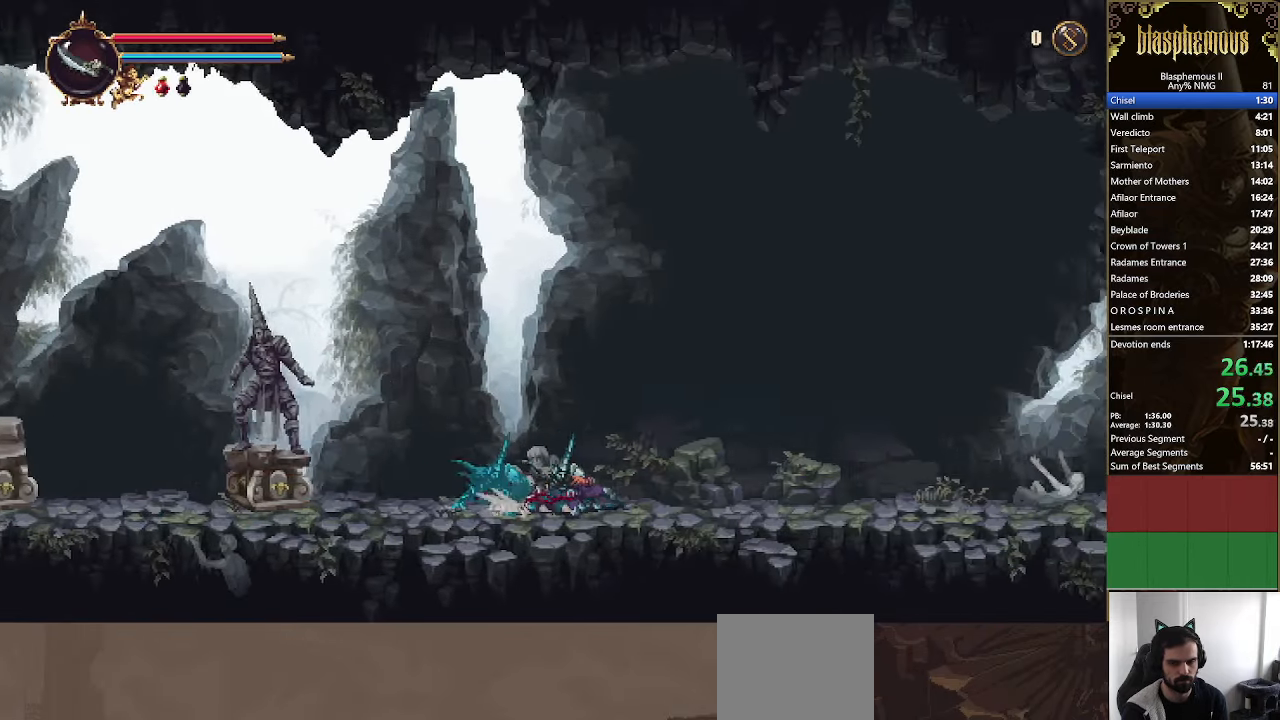
{"buttons": ["DPAD_RIGHT"], "left_stick": "center", "right_stick": "center", "events": [[200, "R2", "up"]]}
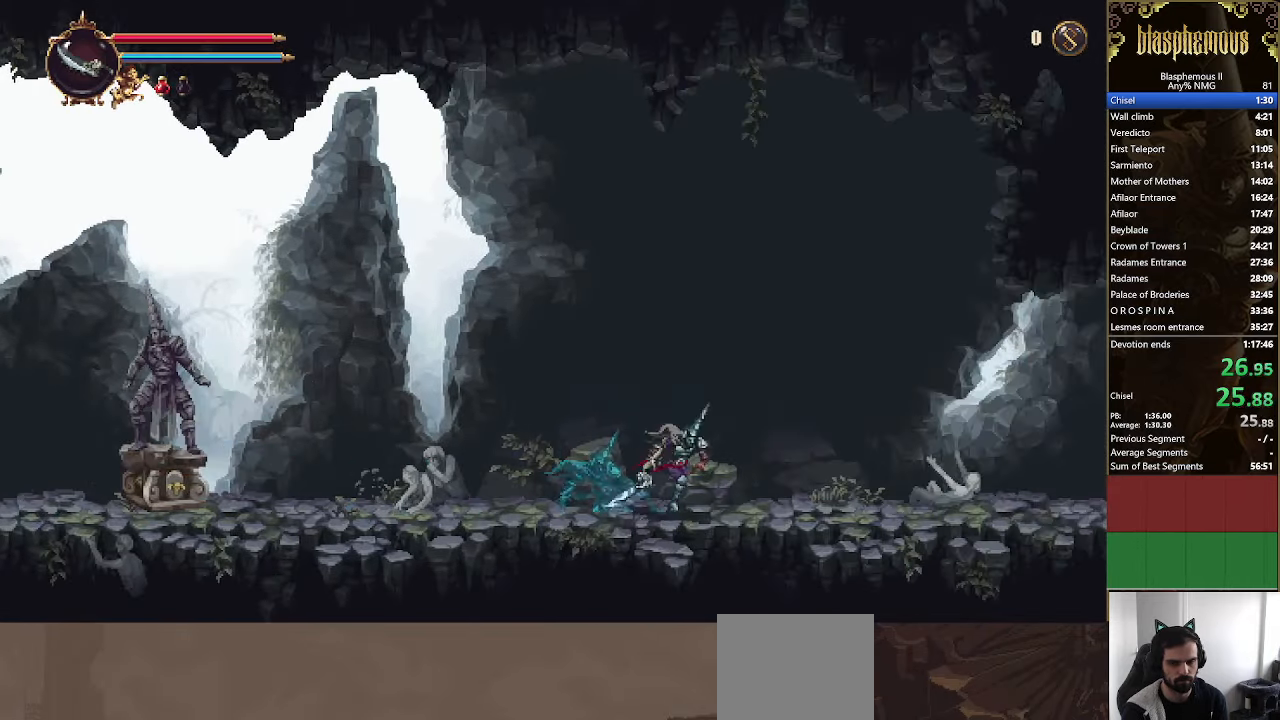
{"buttons": ["DPAD_RIGHT"], "left_stick": "center", "right_stick": "center", "events": [[133, "R2", "down"], [267, "R2", "up"], [333, "R2", "down"], [500, "R2", "up"]]}
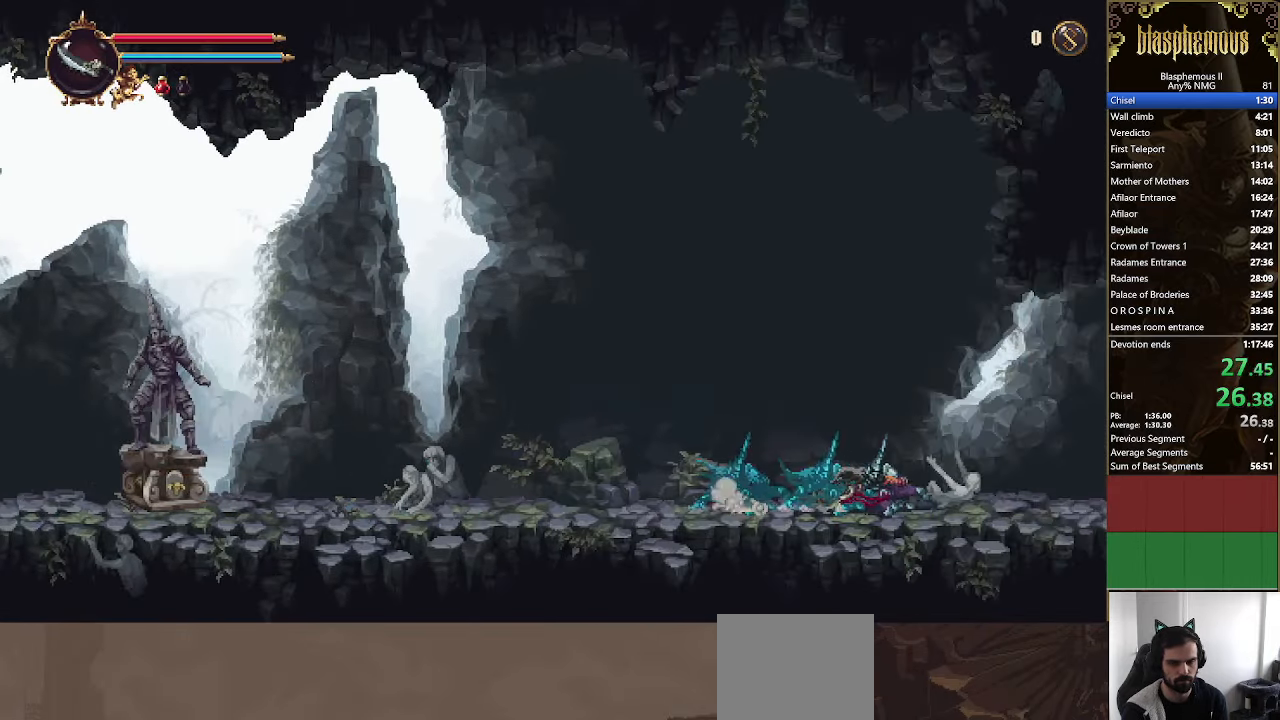
{"buttons": ["DPAD_RIGHT"], "left_stick": "center", "right_stick": "center", "events": []}
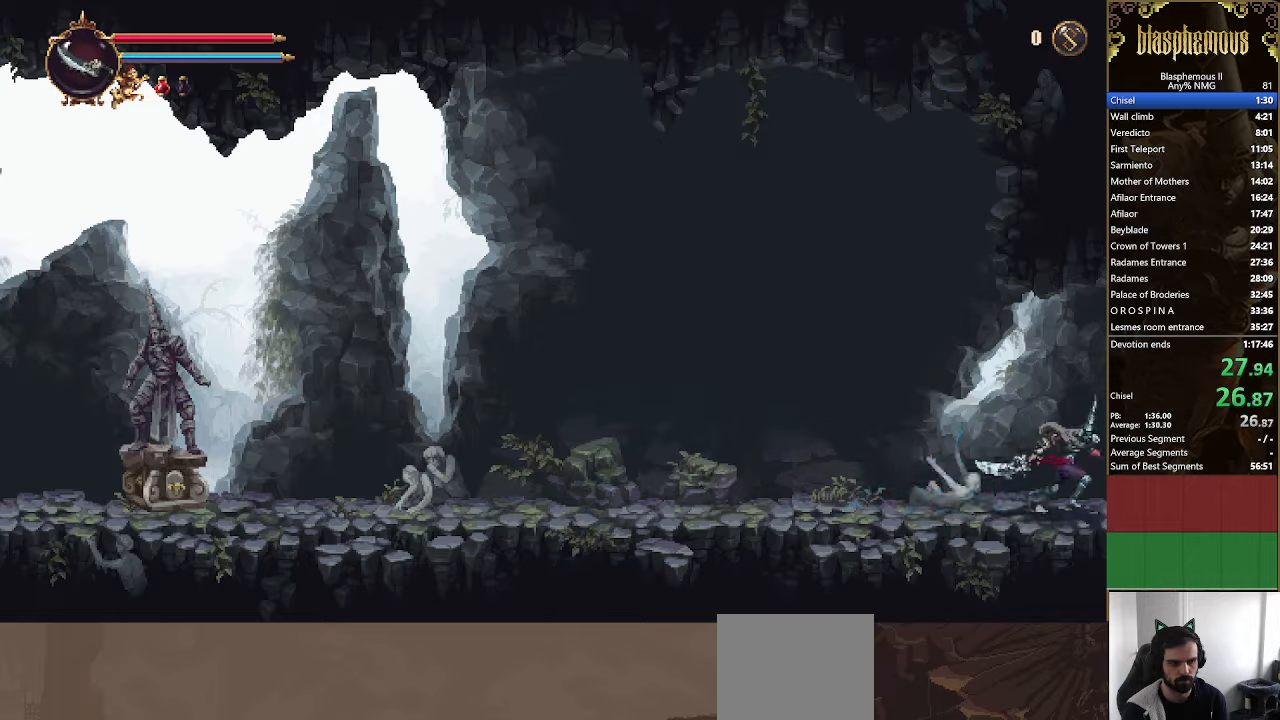
{"buttons": ["DPAD_RIGHT"], "left_stick": "center", "right_stick": "center", "events": [[100, "R2", "down"], [233, "R2", "up"], [266, "R2", "down"], [466, "R2", "up"]]}
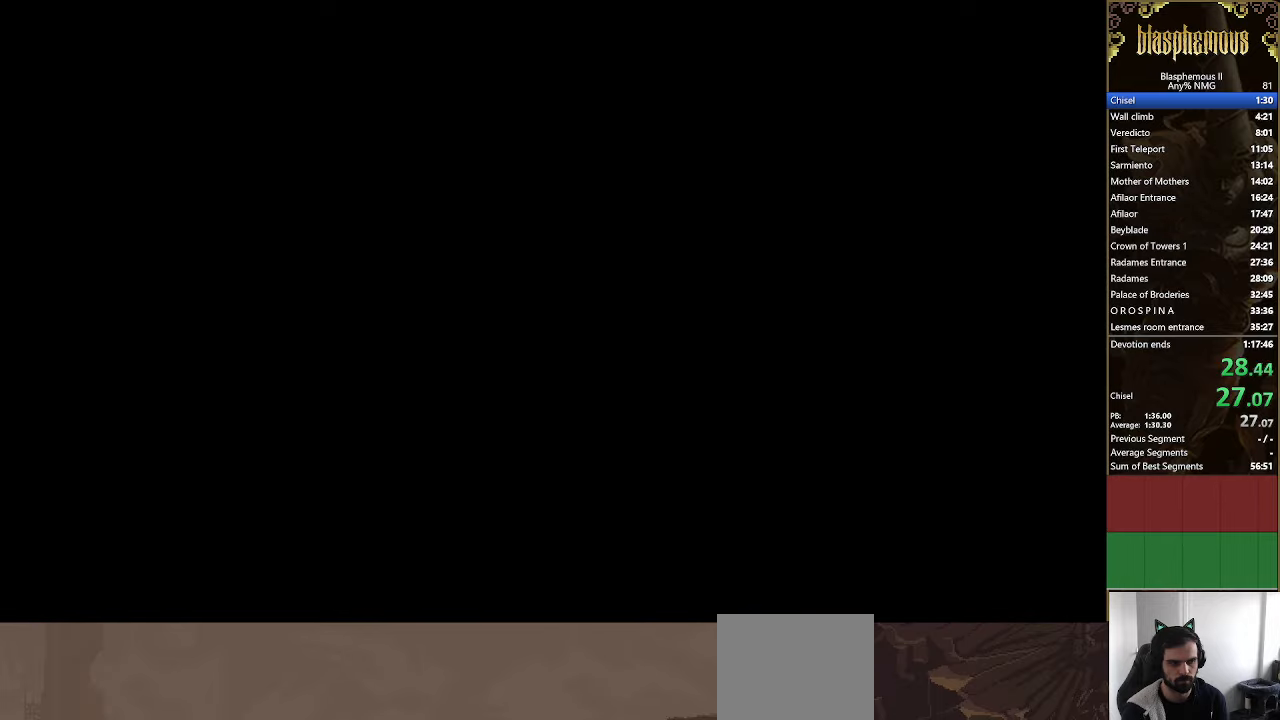
{"buttons": ["DPAD_RIGHT"], "left_stick": "center", "right_stick": "center", "events": []}
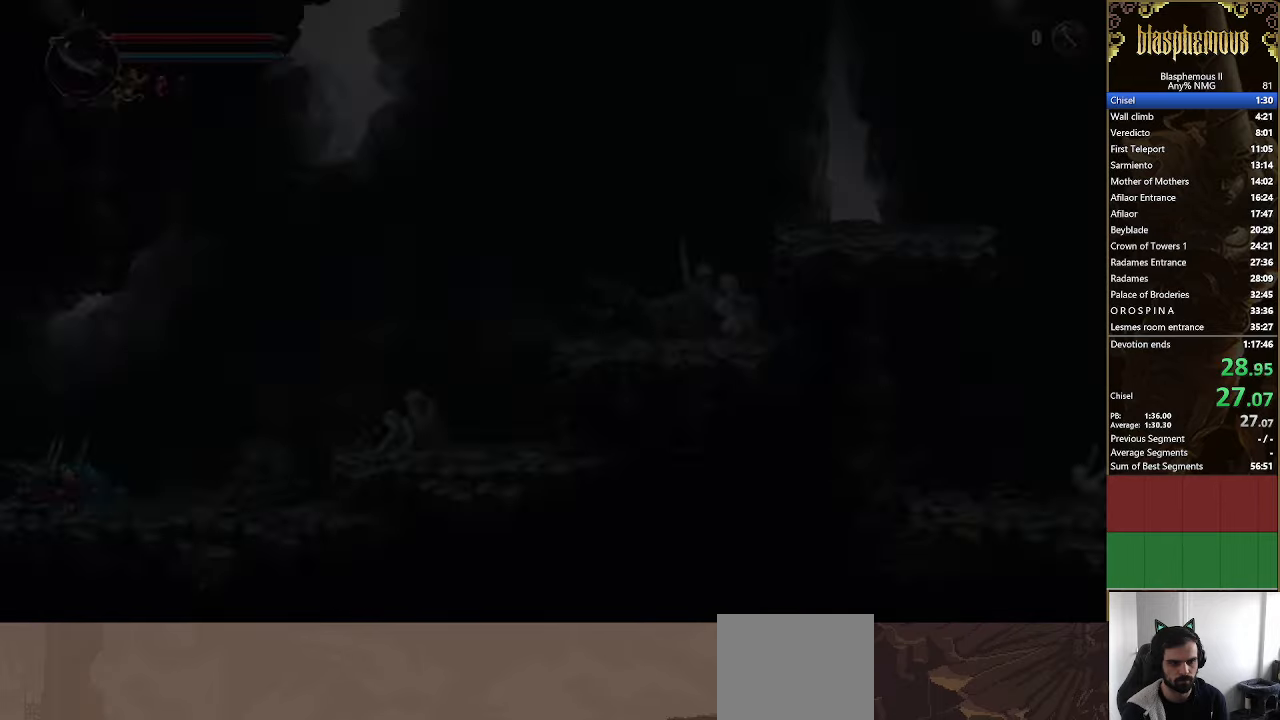
{"buttons": ["DPAD_RIGHT"], "left_stick": "center", "right_stick": "center", "events": []}
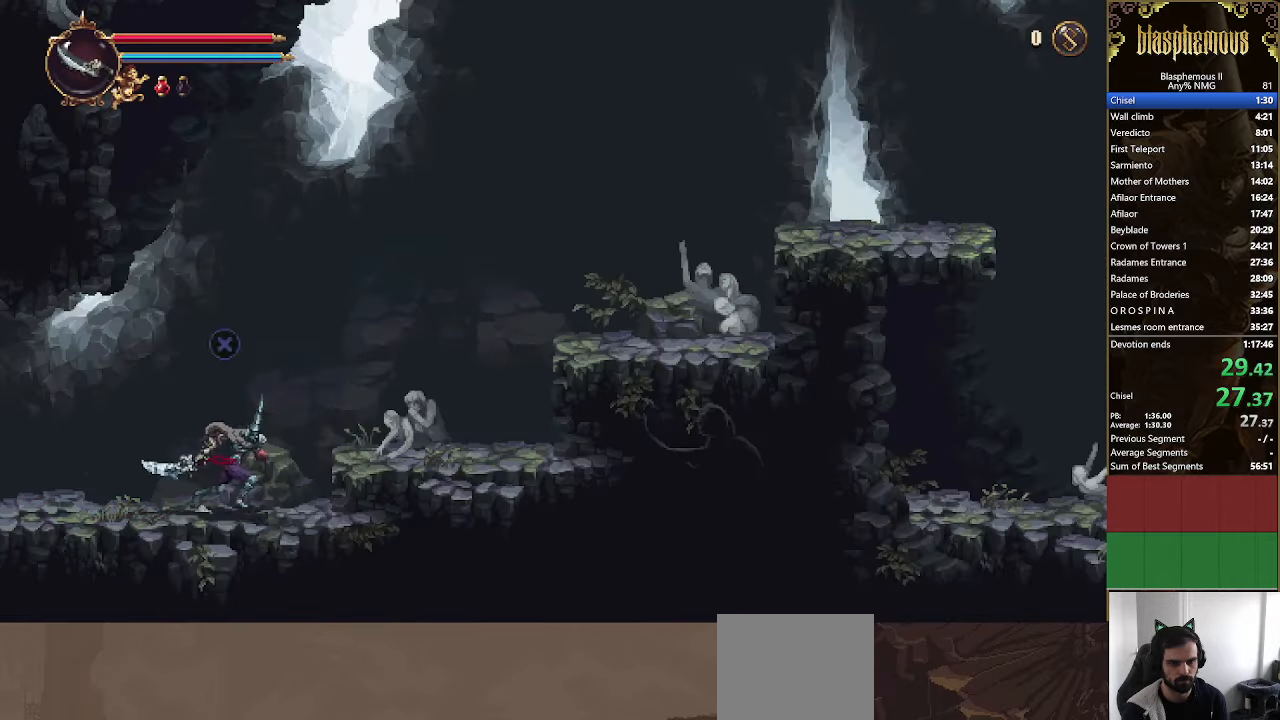
{"buttons": ["R2", "DPAD_RIGHT"], "left_stick": "center", "right_stick": "center", "events": [[66, "CROSS", "down"], [133, "CROSS", "up"], [500, "R2", "down"]]}
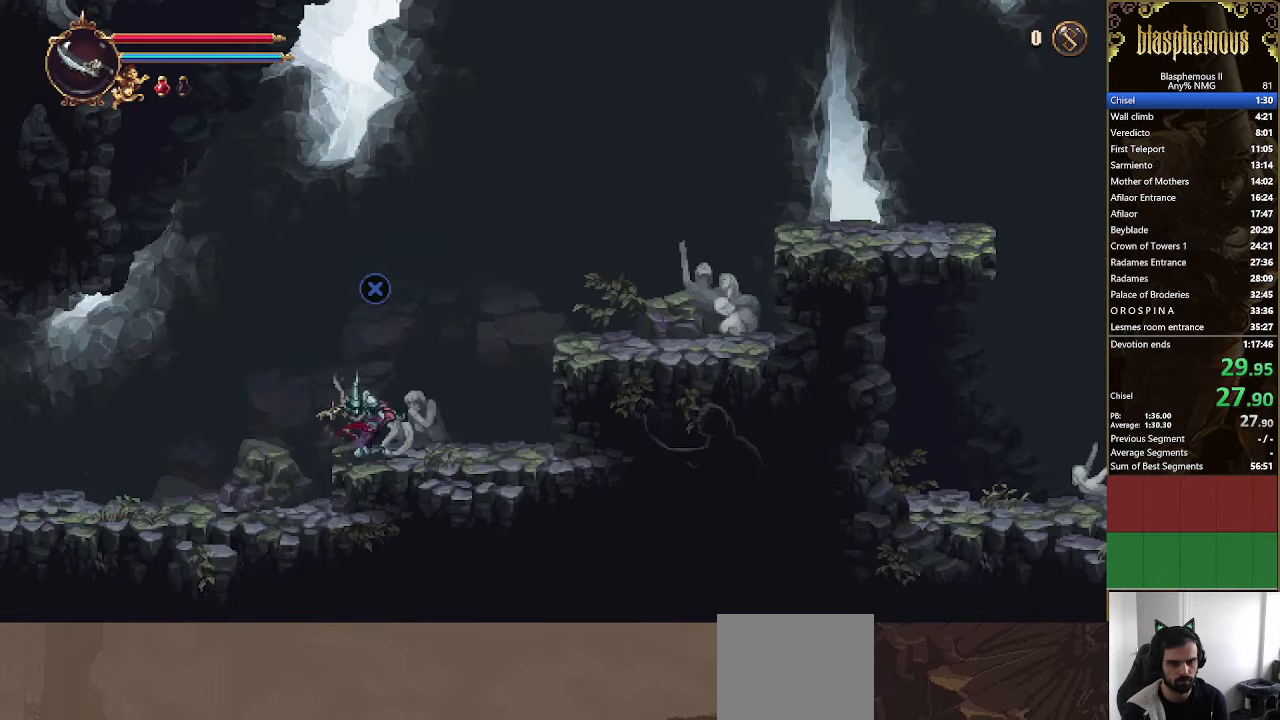
{"buttons": ["DPAD_RIGHT"], "left_stick": "center", "right_stick": "center", "events": [[133, "R2", "up"], [200, "CROSS", "down"], [400, "CROSS", "up"]]}
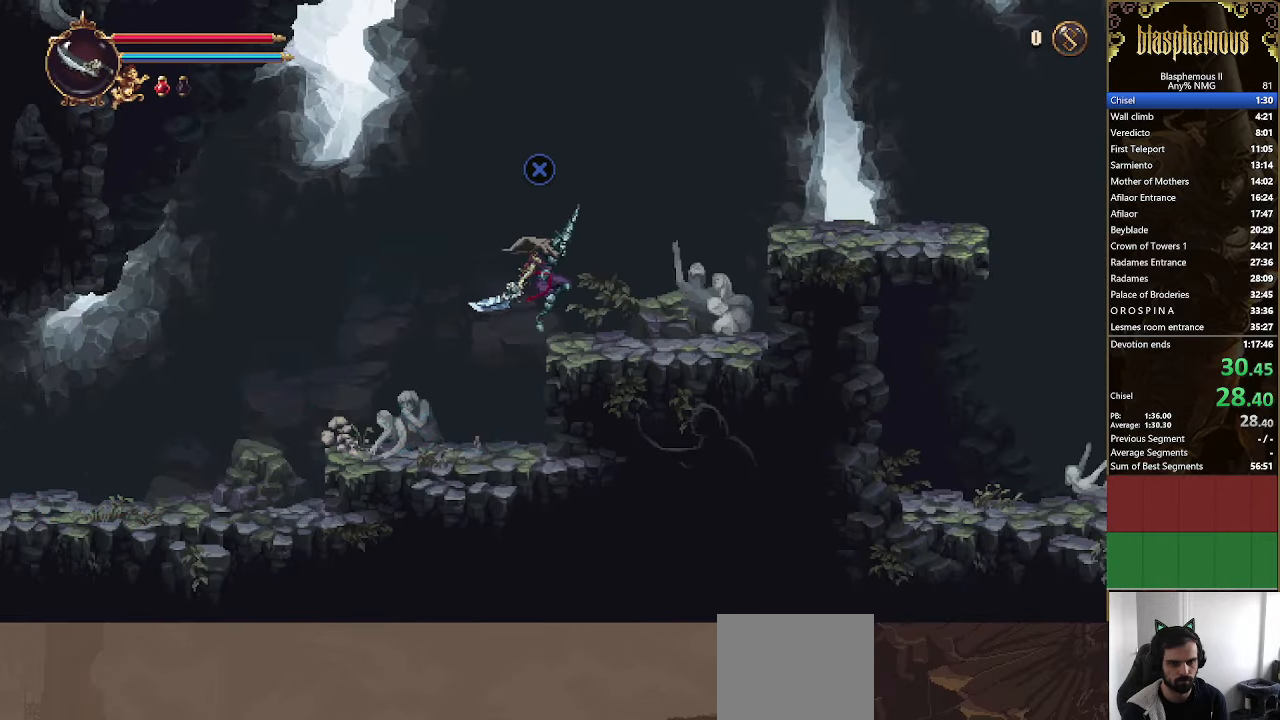
{"buttons": ["CROSS", "DPAD_RIGHT"], "left_stick": "center", "right_stick": "center", "events": [[166, "R2", "down"], [333, "CROSS", "down"], [333, "R2", "up"]]}
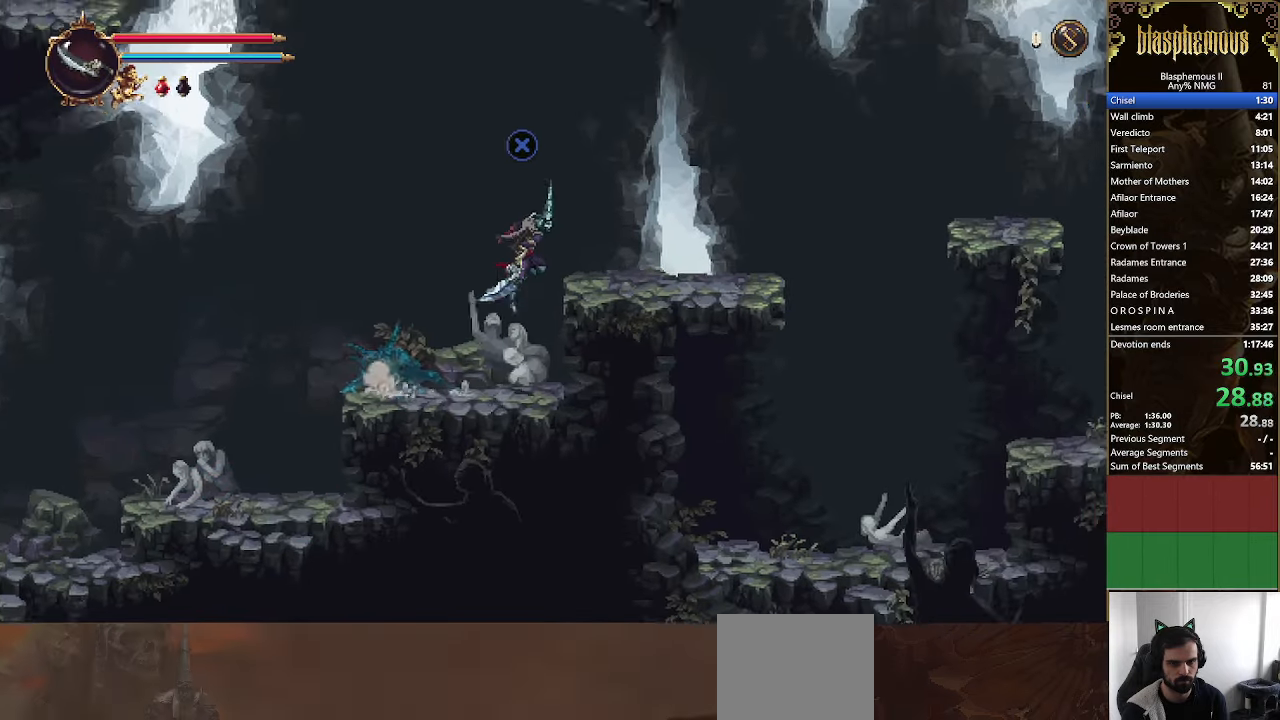
{"buttons": ["DPAD_RIGHT"], "left_stick": "center", "right_stick": "center", "events": [[100, "CROSS", "up"], [366, "R2", "down"], [500, "R2", "up"]]}
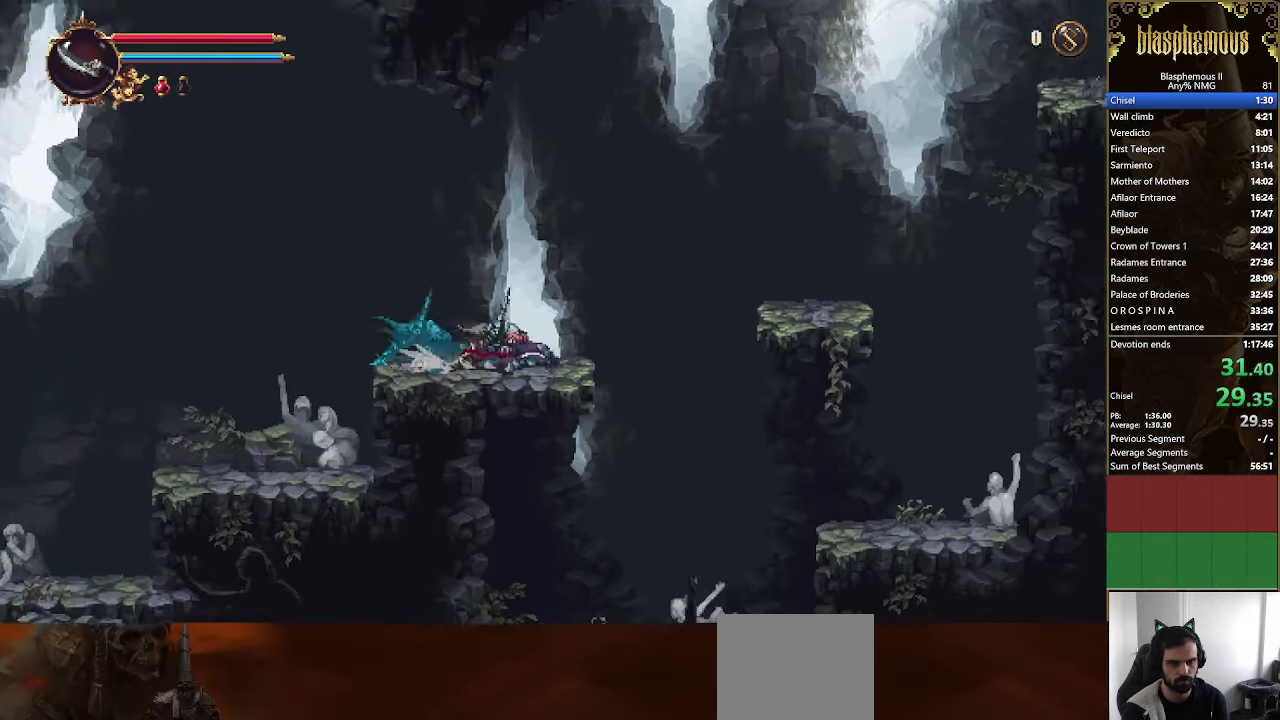
{"buttons": ["DPAD_RIGHT"], "left_stick": "center", "right_stick": "center", "events": [[133, "CROSS", "down"], [333, "CROSS", "up"]]}
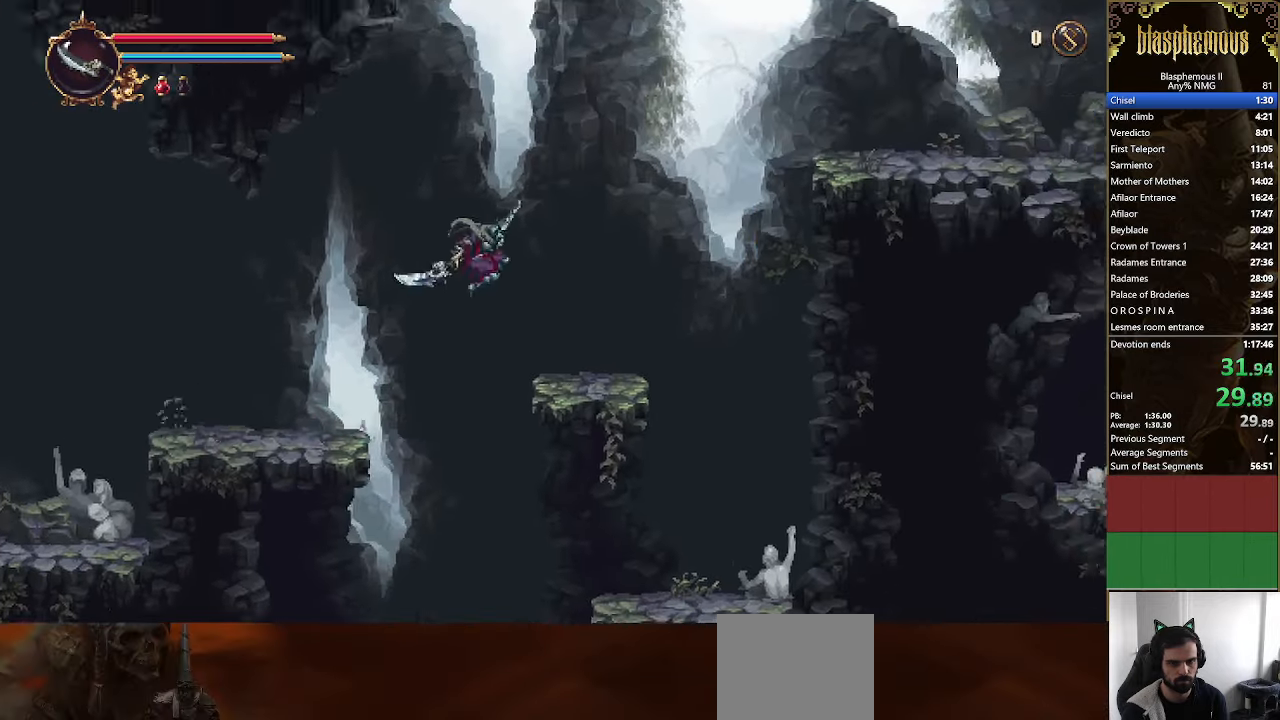
{"buttons": ["R2", "DPAD_RIGHT"], "left_stick": "center", "right_stick": "center"}